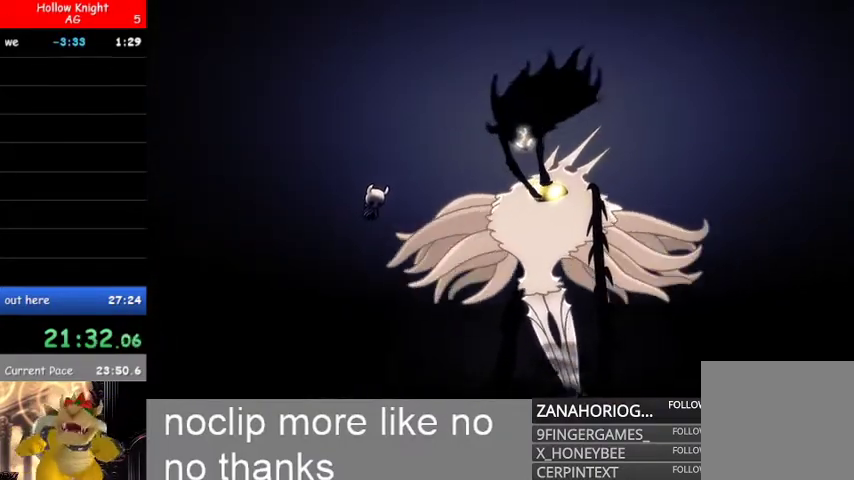
Gameplay with a controller (Xbox layout); each line is a JSON object with the inputs held at the frame after it. "events" lists button and stick changes between this image and that frame as [ms after this image, input, new state], when the widget could be followed in between. Not read: SELECT.
{"buttons": ["R2"], "left_stick": "center", "right_stick": "center", "events": [[67, "R2", "up"], [133, "R2", "down"], [200, "R2", "up"], [300, "R2", "down"], [400, "R2", "up"], [500, "R2", "down"]]}
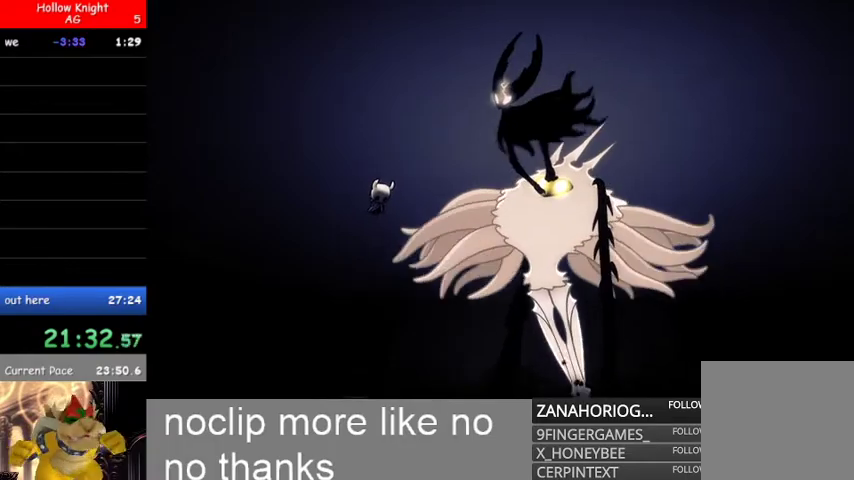
{"buttons": [], "left_stick": "center", "right_stick": "center", "events": [[100, "R2", "up"], [200, "R2", "down"], [300, "R2", "up"], [333, "R2", "down"], [433, "R2", "up"]]}
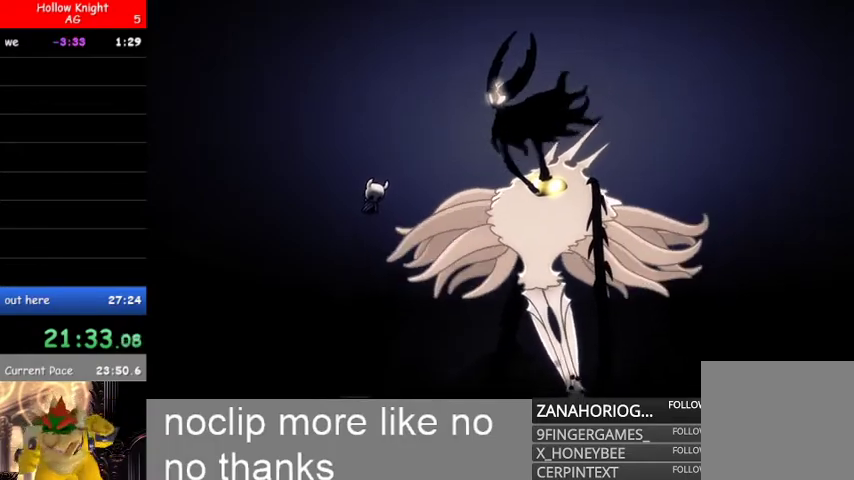
{"buttons": ["R2"], "left_stick": "center", "right_stick": "center", "events": [[67, "R2", "down"], [167, "R2", "up"], [233, "R2", "down"], [300, "R2", "up"], [367, "R2", "down"]]}
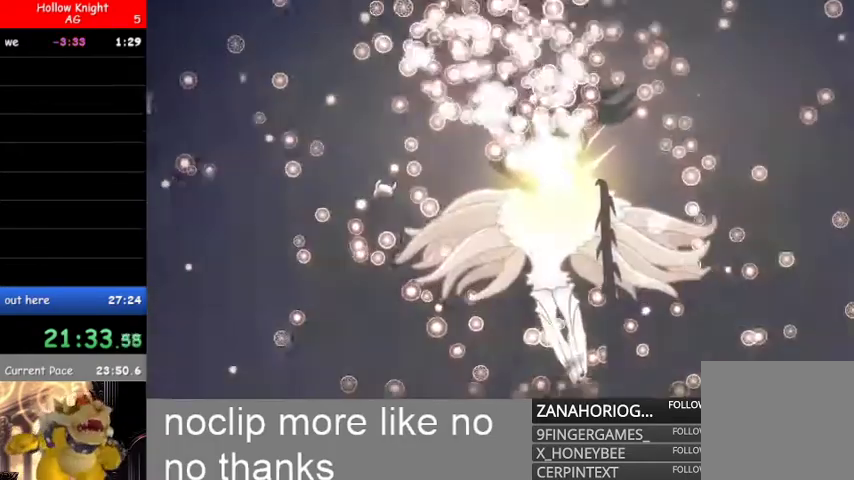
{"buttons": [], "left_stick": "center", "right_stick": "center"}
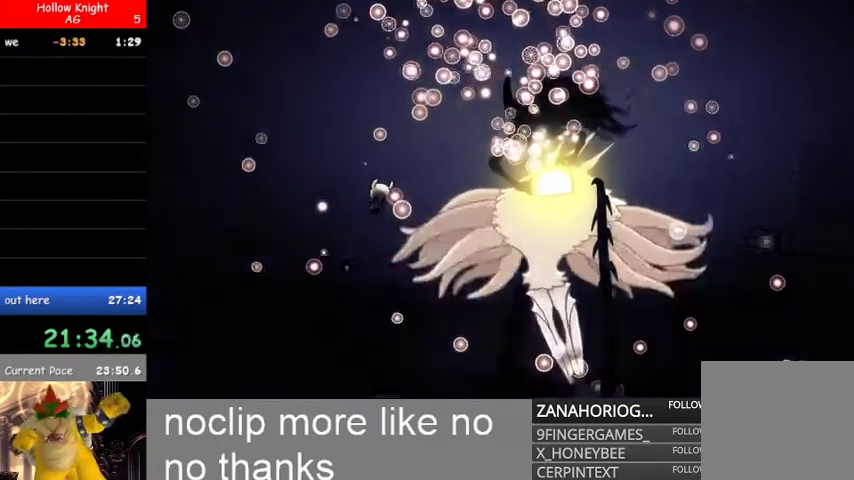
{"buttons": [], "left_stick": "center", "right_stick": "center", "events": [[100, "R2", "down"], [167, "R2", "up"], [267, "R2", "down"], [367, "R2", "up"]]}
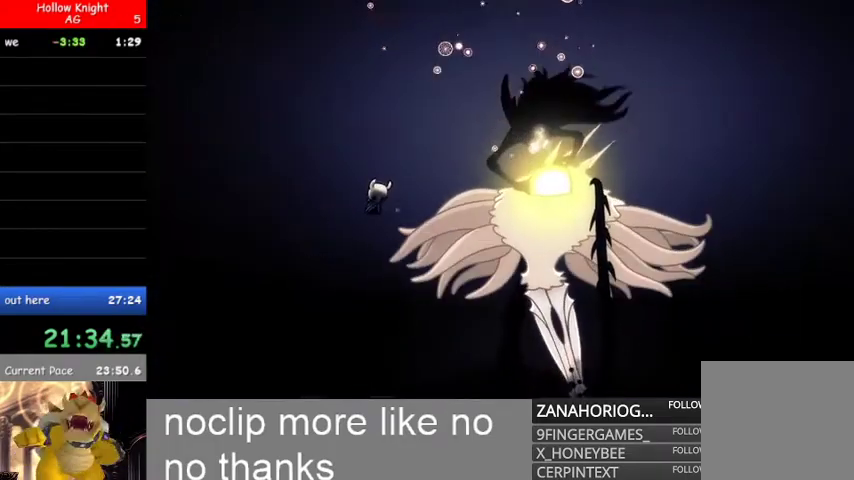
{"buttons": [], "left_stick": "center", "right_stick": "center", "events": [[67, "R2", "down"], [133, "R2", "up"], [200, "R2", "down"], [333, "R2", "up"], [400, "R2", "down"], [500, "R2", "up"]]}
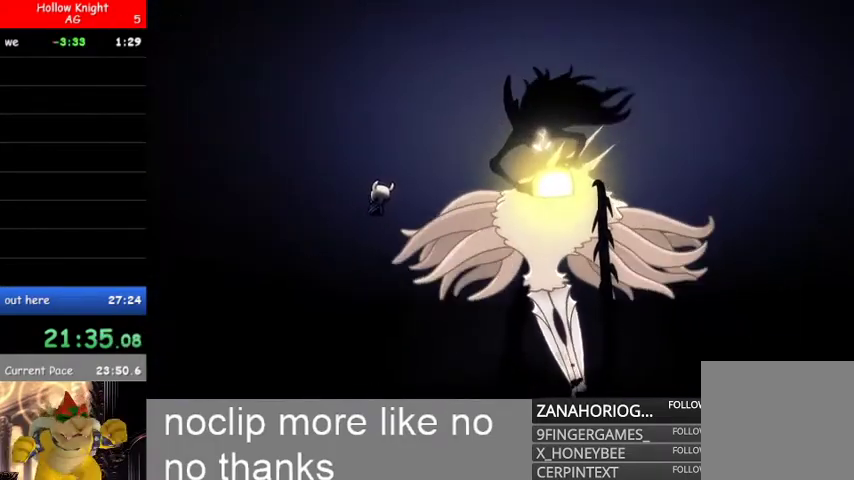
{"buttons": ["R2"], "left_stick": "center", "right_stick": "center", "events": [[67, "R2", "down"], [167, "R2", "up"], [267, "R2", "down"], [367, "R2", "up"], [433, "R2", "down"]]}
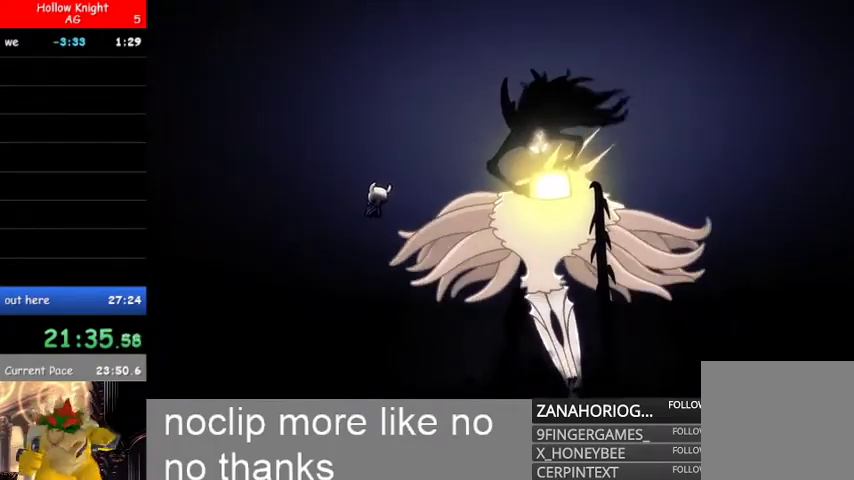
{"buttons": [], "left_stick": "center", "right_stick": "center", "events": [[33, "R2", "up"], [133, "R2", "down"], [267, "R2", "up"], [333, "R2", "down"], [433, "R2", "up"]]}
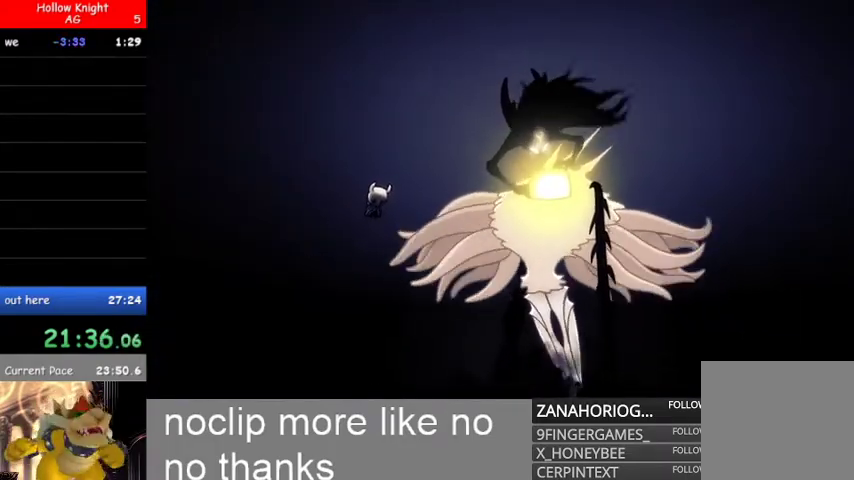
{"buttons": [], "left_stick": "center", "right_stick": "center", "events": [[67, "R2", "down"], [167, "R2", "up"], [300, "R2", "down"], [433, "R2", "up"]]}
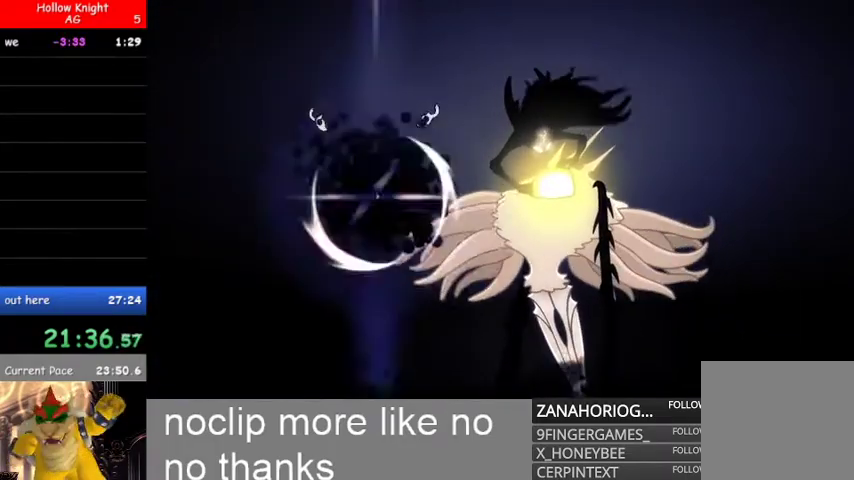
{"buttons": [], "left_stick": "center", "right_stick": "center", "events": [[367, "R2", "down"], [500, "R2", "up"]]}
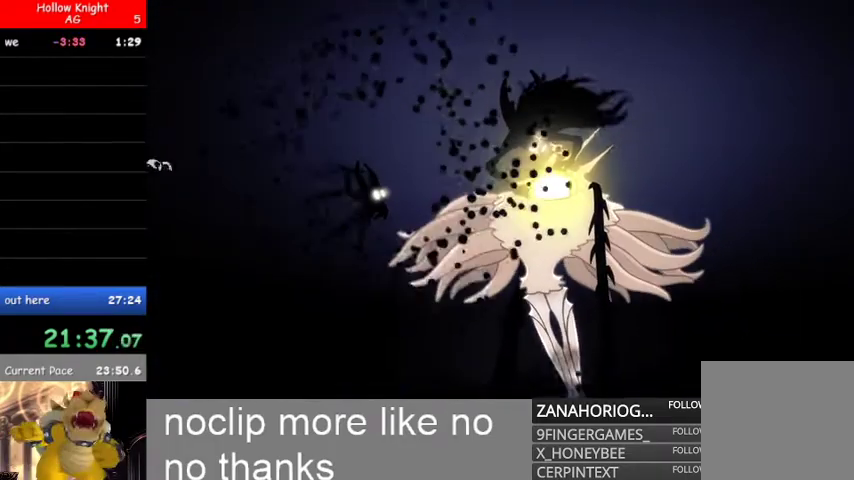
{"buttons": [], "left_stick": "center", "right_stick": "center", "events": [[67, "R2", "down"], [233, "R2", "up"], [300, "R2", "down"], [433, "R2", "up"]]}
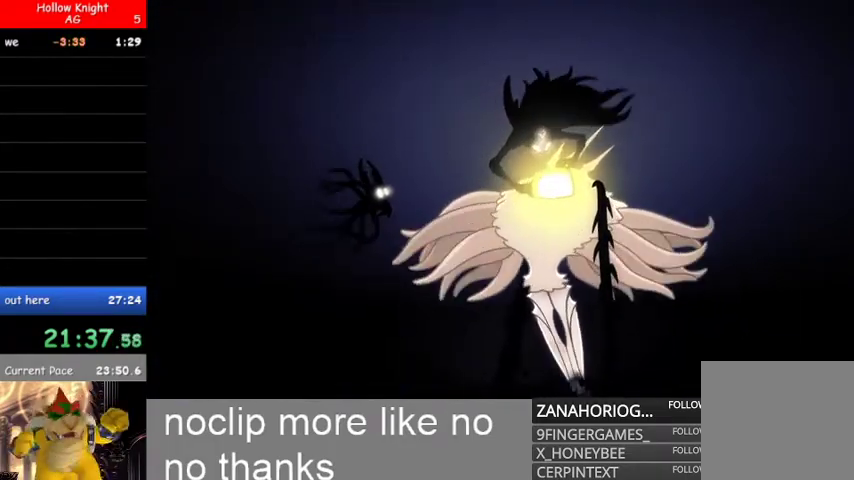
{"buttons": ["R2"], "left_stick": "center", "right_stick": "center", "events": [[33, "R2", "down"], [133, "R2", "up"], [233, "R2", "down"], [367, "R2", "up"], [433, "R2", "down"]]}
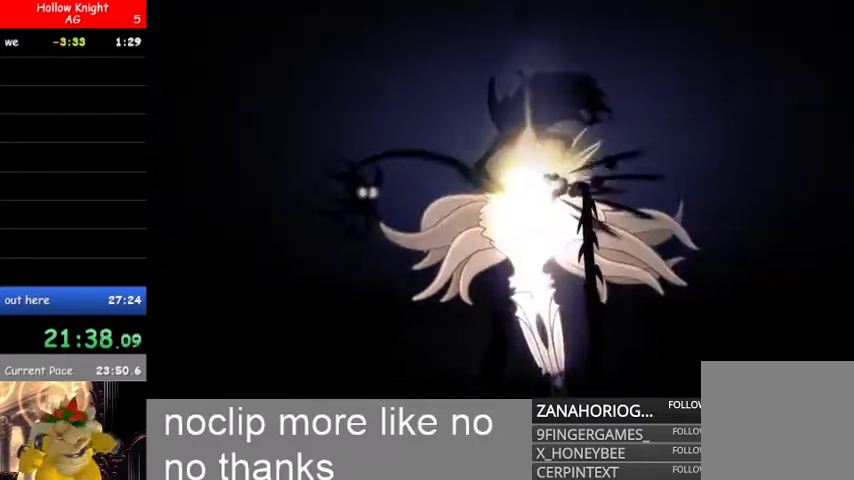
{"buttons": [], "left_stick": "center", "right_stick": "center", "events": [[67, "R2", "up"], [167, "R2", "down"], [267, "R2", "up"], [367, "R2", "down"], [467, "R2", "up"]]}
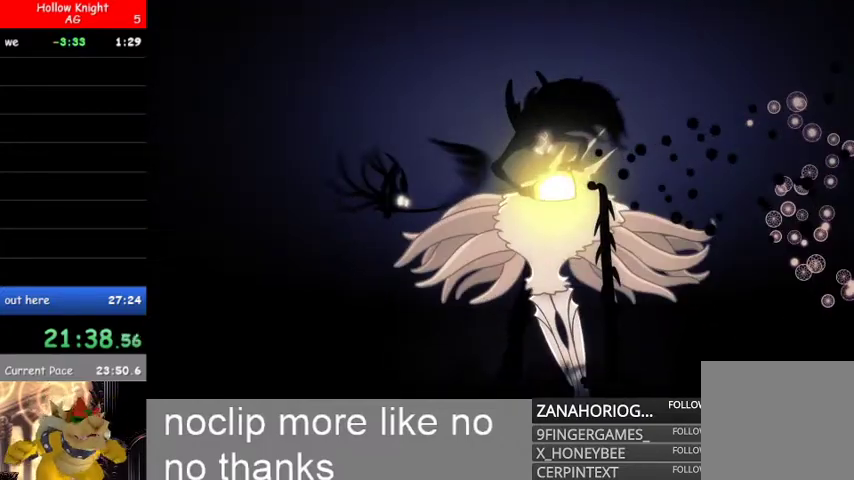
{"buttons": ["R2"], "left_stick": "center", "right_stick": "center", "events": [[100, "R2", "down"], [400, "R2", "up"], [467, "R2", "down"]]}
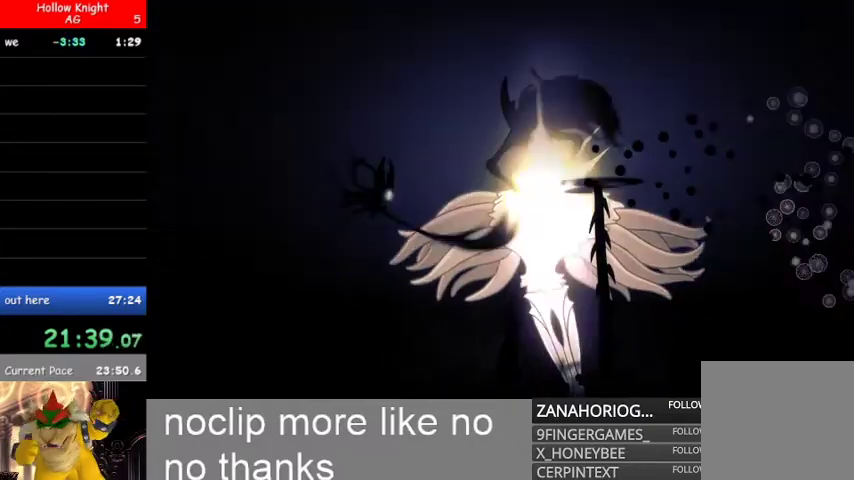
{"buttons": [], "left_stick": "center", "right_stick": "center", "events": [[33, "R2", "up"], [133, "R2", "down"], [233, "R2", "up"], [333, "R2", "down"], [433, "R2", "up"]]}
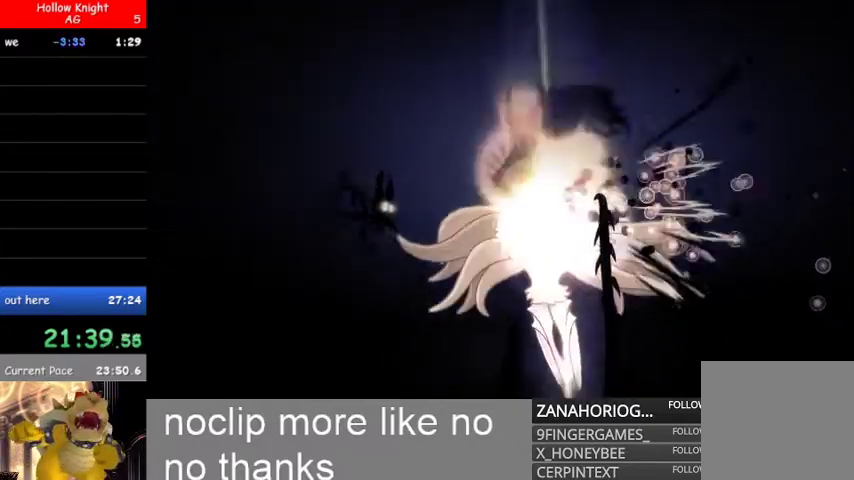
{"buttons": ["R2"], "left_stick": "center", "right_stick": "center", "events": [[33, "R2", "down"], [133, "R2", "up"], [233, "R2", "down"], [367, "R2", "up"], [433, "R2", "down"]]}
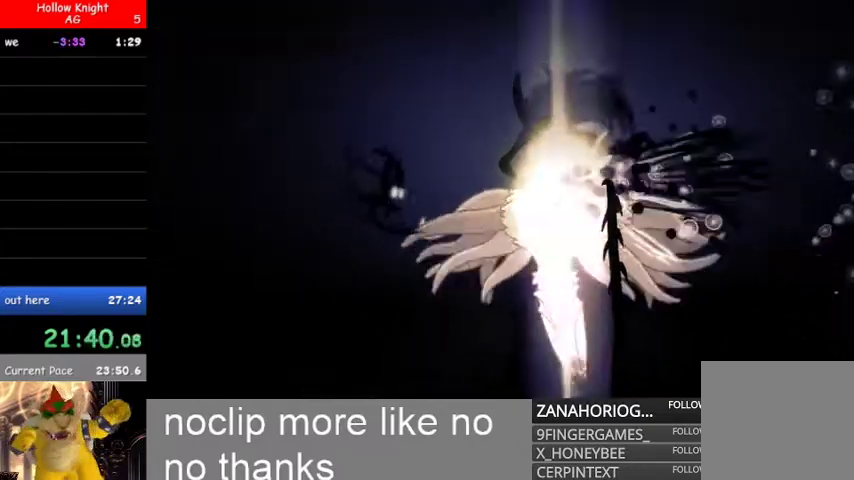
{"buttons": [], "left_stick": "center", "right_stick": "center", "events": [[67, "R2", "up"], [167, "R2", "down"], [267, "R2", "up"], [367, "R2", "down"], [500, "R2", "up"]]}
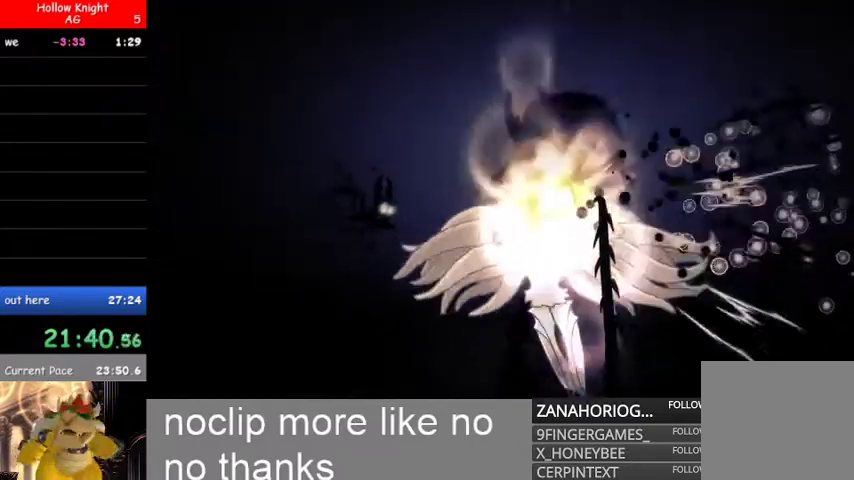
{"buttons": [], "left_stick": "center", "right_stick": "center", "events": [[100, "R2", "down"], [200, "R2", "up"], [300, "R2", "down"], [433, "R2", "up"]]}
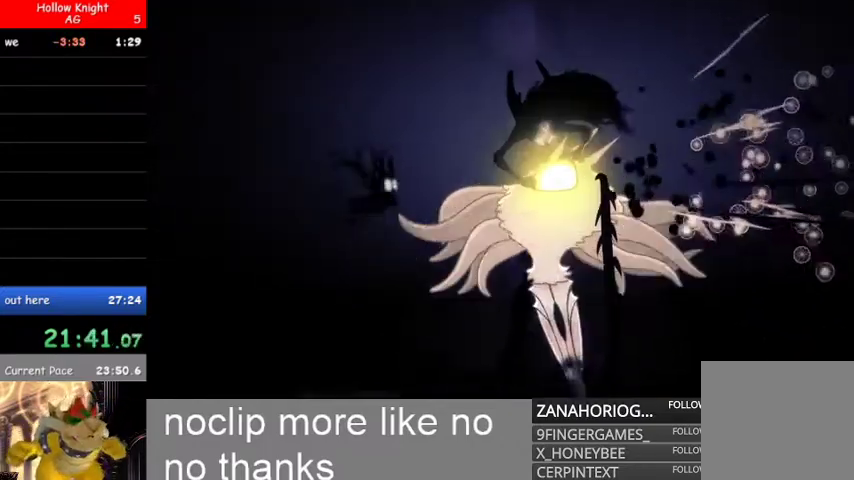
{"buttons": ["R2"], "left_stick": "center", "right_stick": "center", "events": [[33, "R2", "down"], [133, "R2", "up"], [233, "R2", "down"], [333, "R2", "up"], [467, "R2", "down"]]}
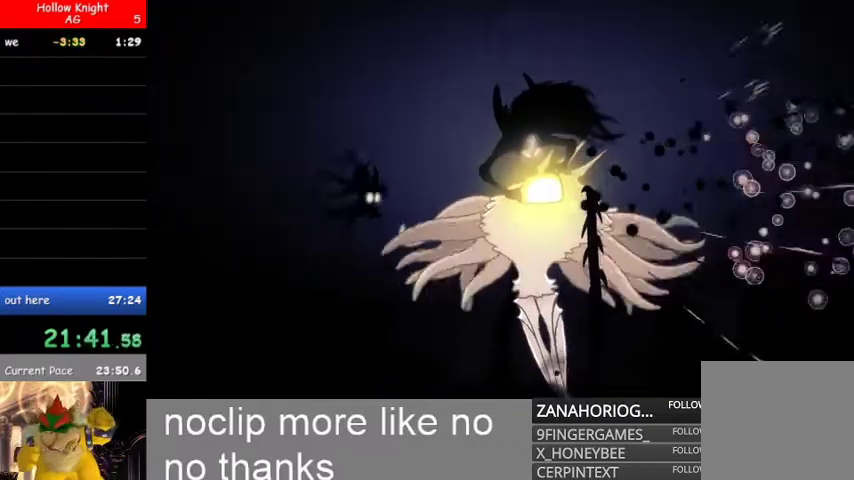
{"buttons": [], "left_stick": "center", "right_stick": "center", "events": [[67, "R2", "up"]]}
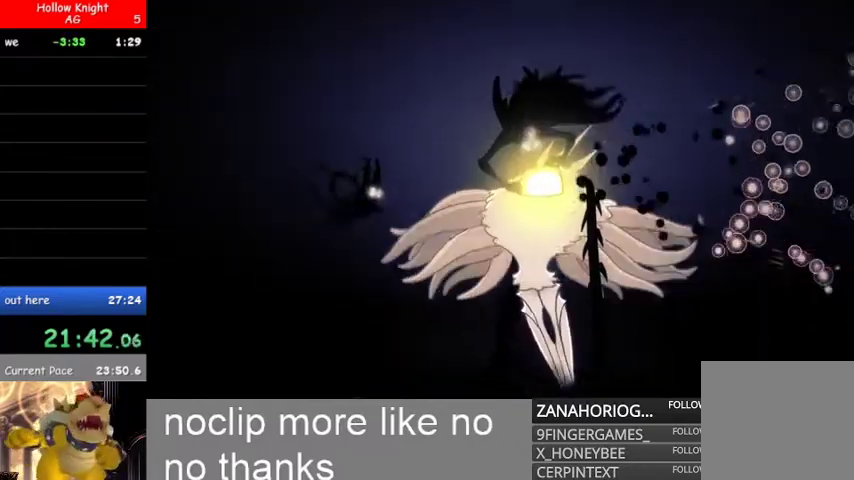
{"buttons": [], "left_stick": "center", "right_stick": "center", "events": []}
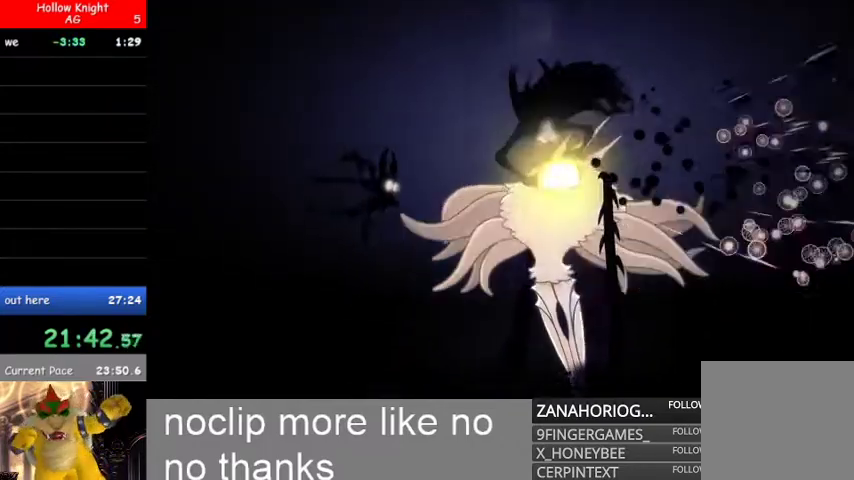
{"buttons": [], "left_stick": "center", "right_stick": "center", "events": []}
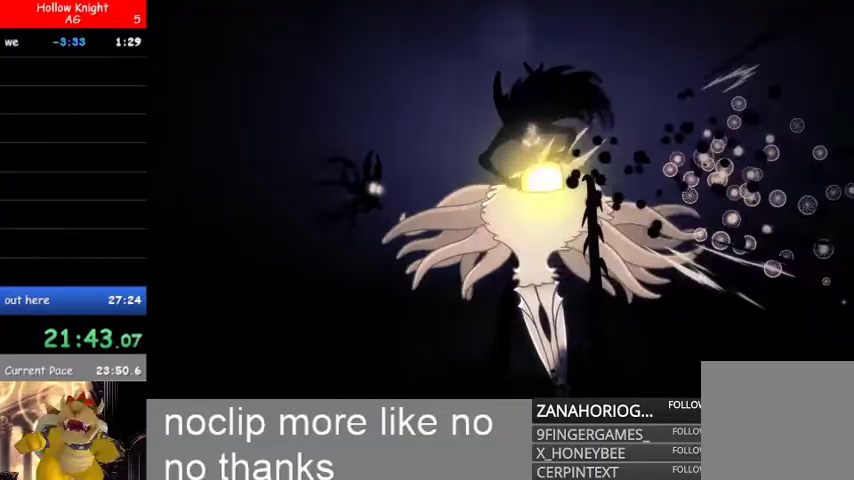
{"buttons": [], "left_stick": "center", "right_stick": "center", "events": []}
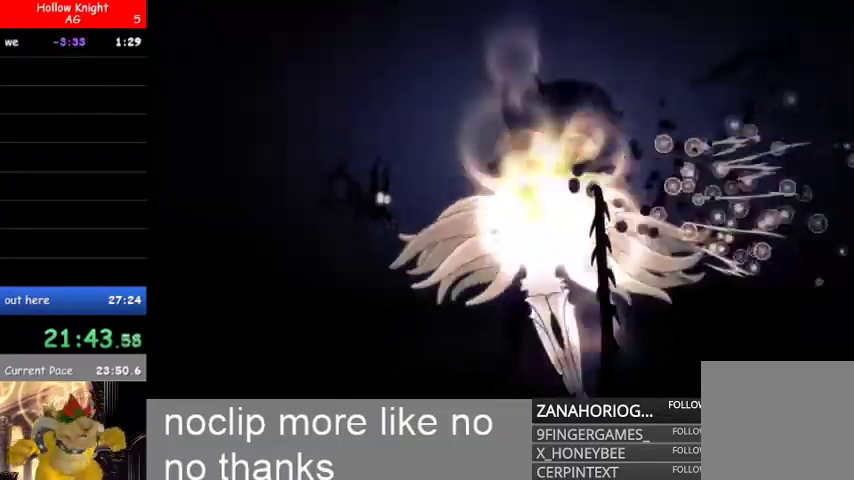
{"buttons": ["R2"], "left_stick": "center", "right_stick": "center", "events": [[33, "R2", "down"], [167, "R2", "up"], [267, "R2", "down"], [367, "R2", "up"], [433, "R2", "down"]]}
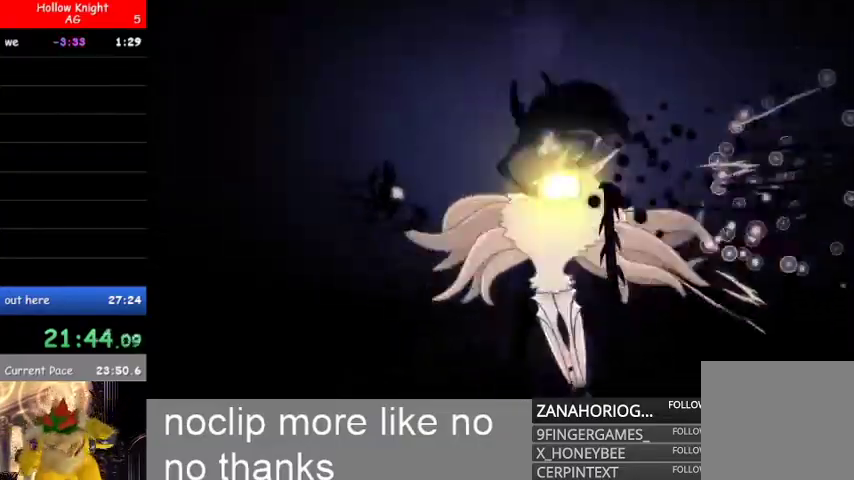
{"buttons": [], "left_stick": "center", "right_stick": "center", "events": [[67, "R2", "up"], [133, "R2", "down"], [233, "R2", "up"], [333, "R2", "down"], [400, "R2", "up"]]}
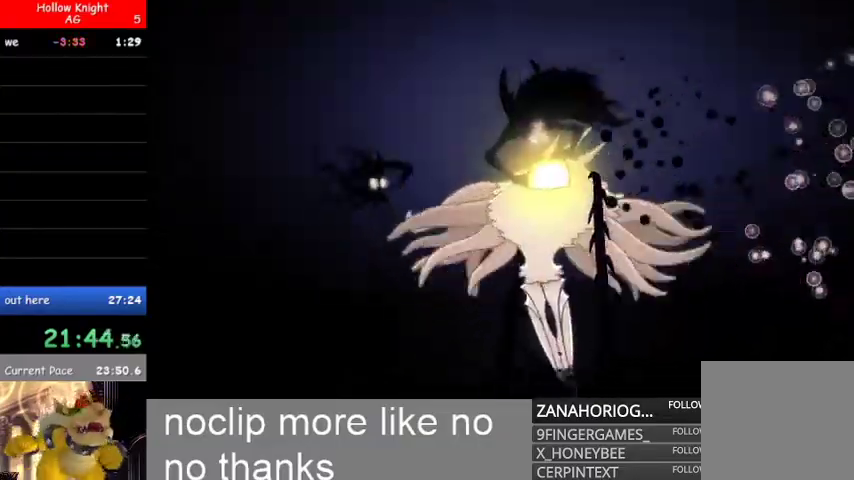
{"buttons": [], "left_stick": "center", "right_stick": "center", "events": [[33, "R2", "down"], [100, "R2", "up"], [233, "R2", "down"], [333, "R2", "up"], [433, "R2", "down"], [500, "R2", "up"]]}
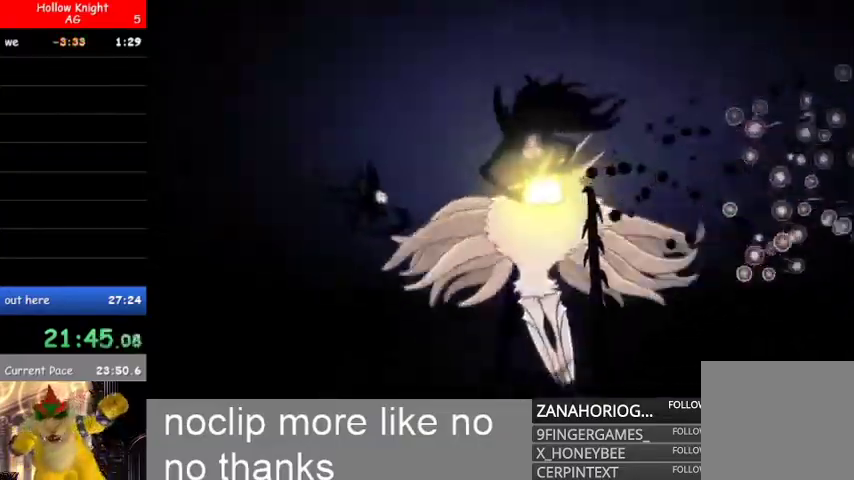
{"buttons": ["R2"], "left_stick": "center", "right_stick": "center", "events": [[67, "R2", "down"], [200, "R2", "up"], [267, "R2", "down"], [400, "R2", "up"], [467, "R2", "down"]]}
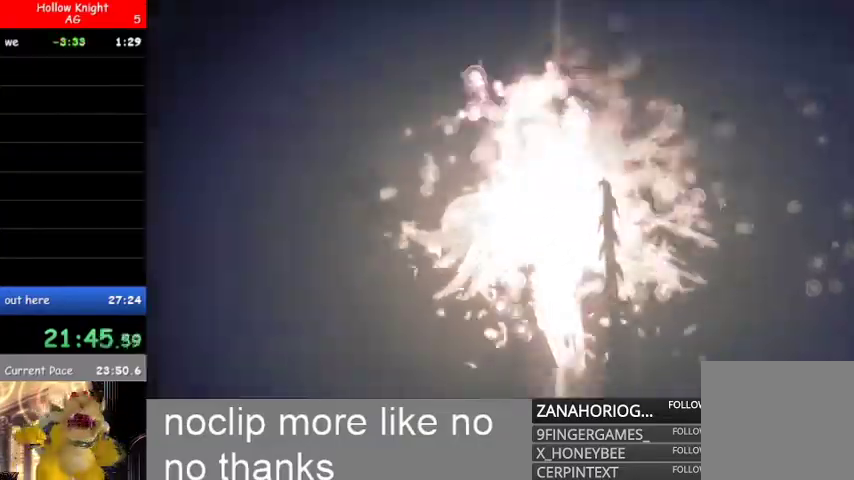
{"buttons": [], "left_stick": "center", "right_stick": "center", "events": [[100, "R2", "up"], [167, "R2", "down"], [333, "R2", "up"]]}